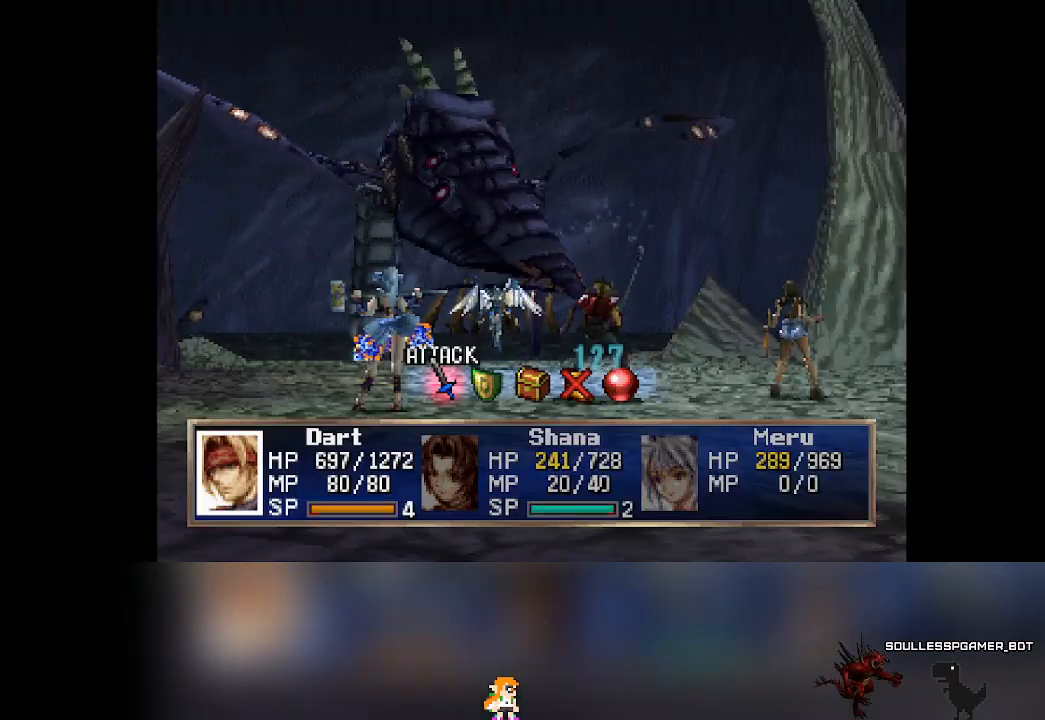
Gameplay with a controller (PlayStation layout); each line is a JSON object with the inputs held at the frame after it. "events" lists button and stick changes between this image and that frame as [ms after this image, input, new state], when the widget could be followed in between. Not read: L3 R3 right_stick.
{"buttons": [], "left_stick": "center", "events": [[33, "DPAD_RIGHT", "down"], [83, "DPAD_RIGHT", "up"], [217, "CROSS", "down"], [333, "CROSS", "up"]]}
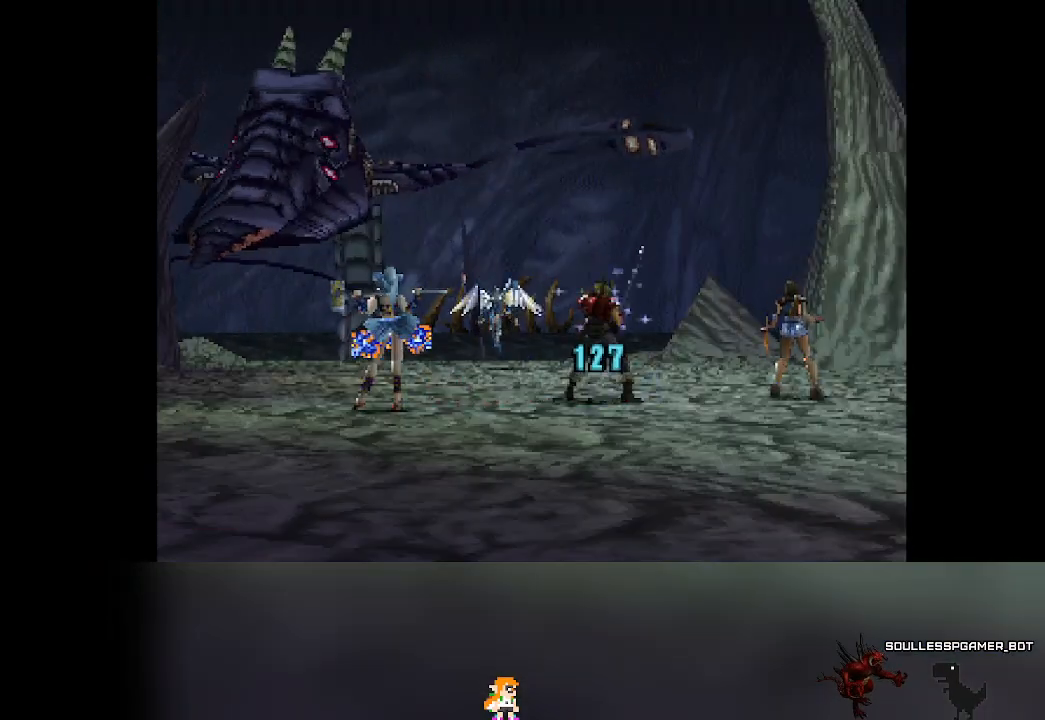
{"buttons": [], "left_stick": "center", "events": []}
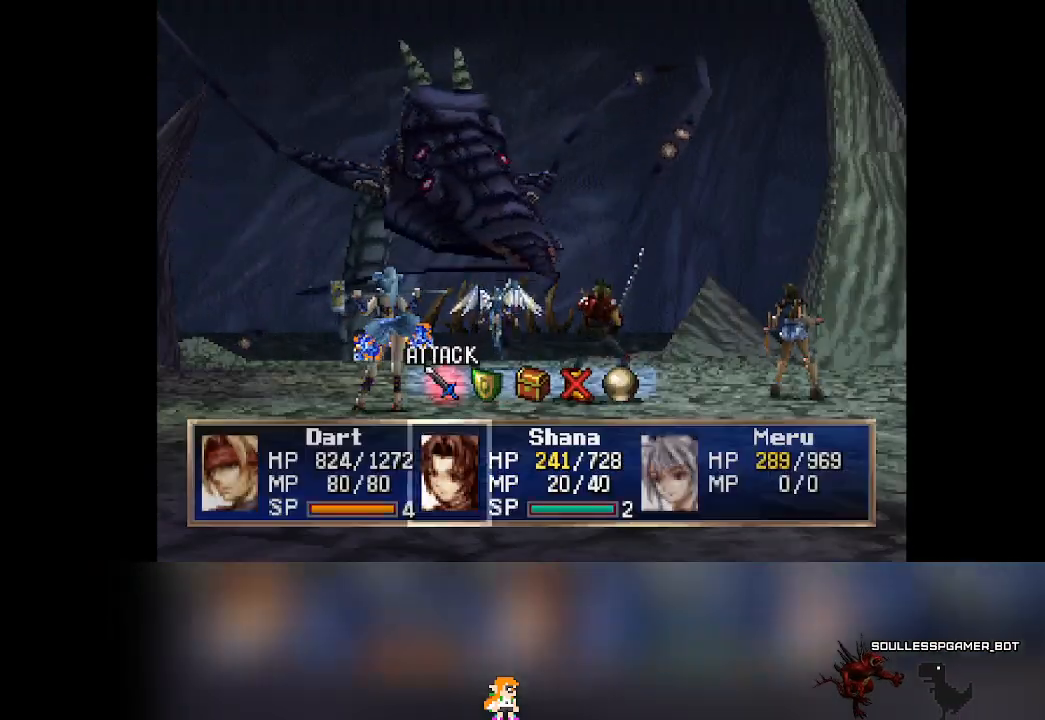
{"buttons": [], "left_stick": "center", "events": [[267, "DPAD_RIGHT", "down"], [283, "DPAD_RIGHT", "up"], [383, "CROSS", "down"], [500, "CROSS", "up"]]}
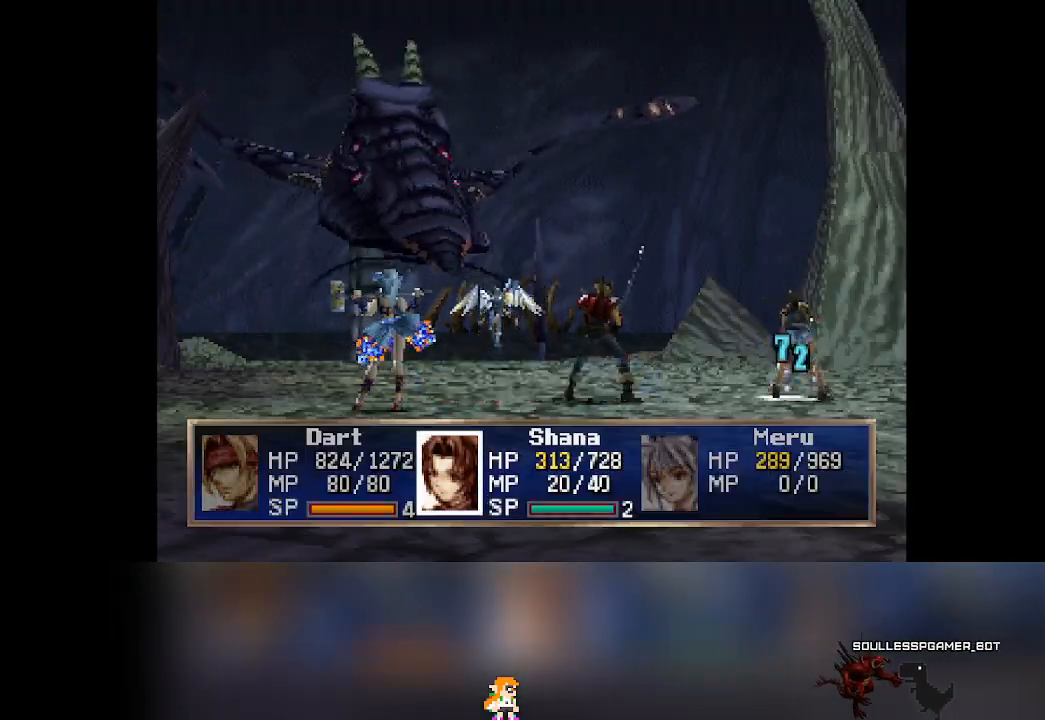
{"buttons": [], "left_stick": "center", "events": []}
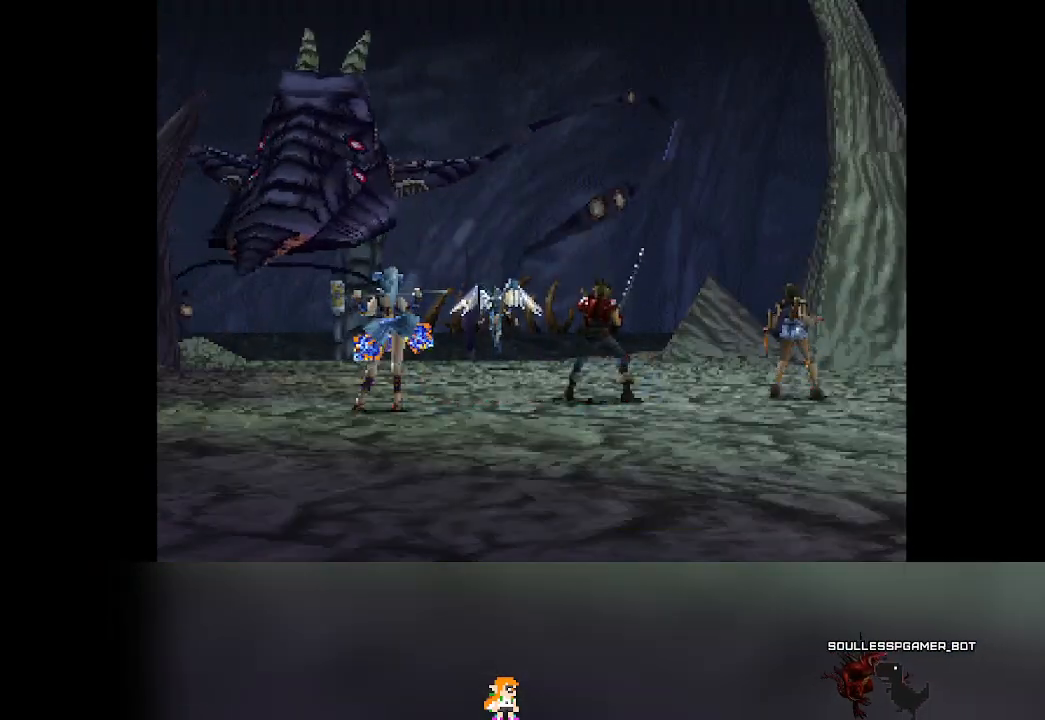
{"buttons": ["CROSS"], "left_stick": "center", "events": [[383, "DPAD_RIGHT", "down"], [417, "DPAD_RIGHT", "up"], [483, "CROSS", "down"]]}
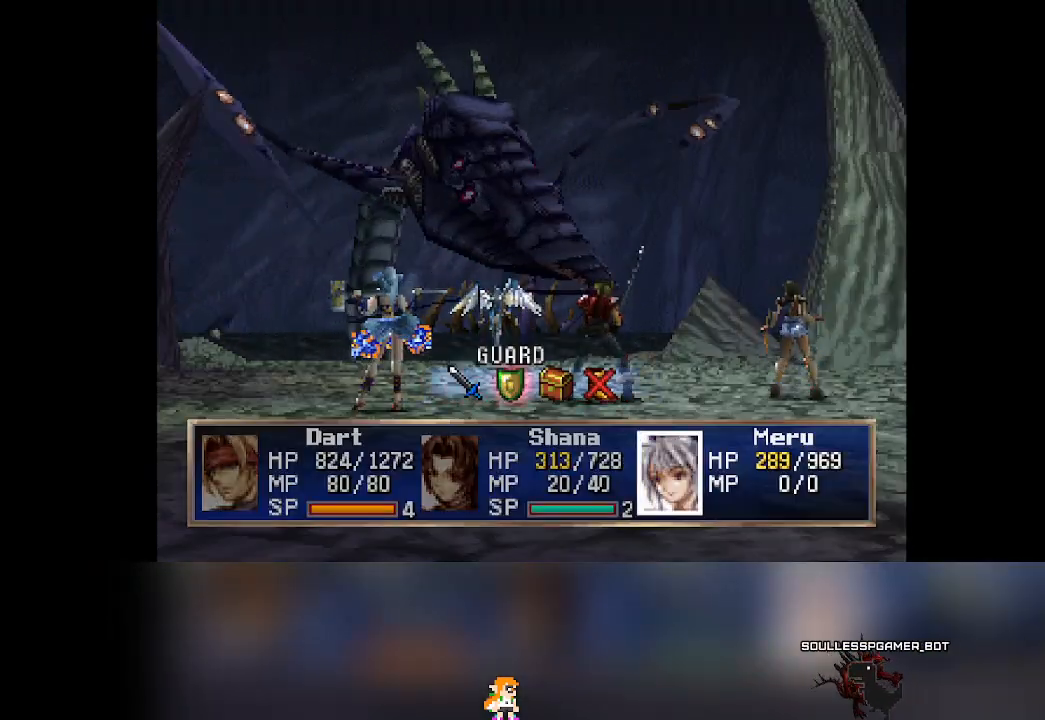
{"buttons": [], "left_stick": "center", "events": [[100, "CROSS", "up"]]}
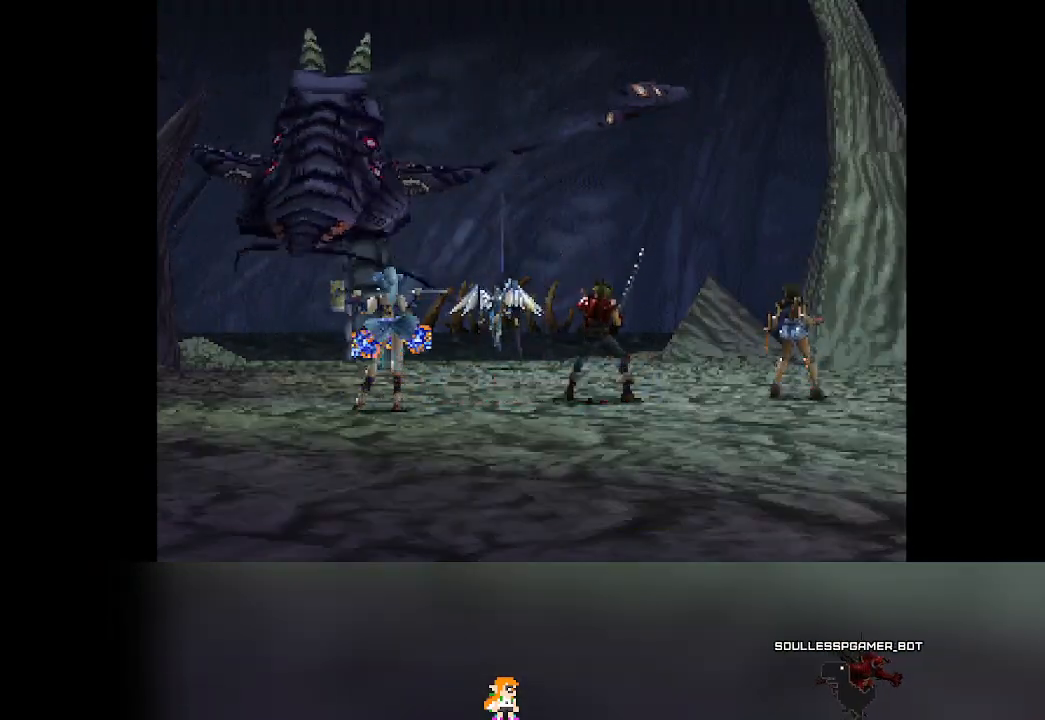
{"buttons": [], "left_stick": "center", "events": []}
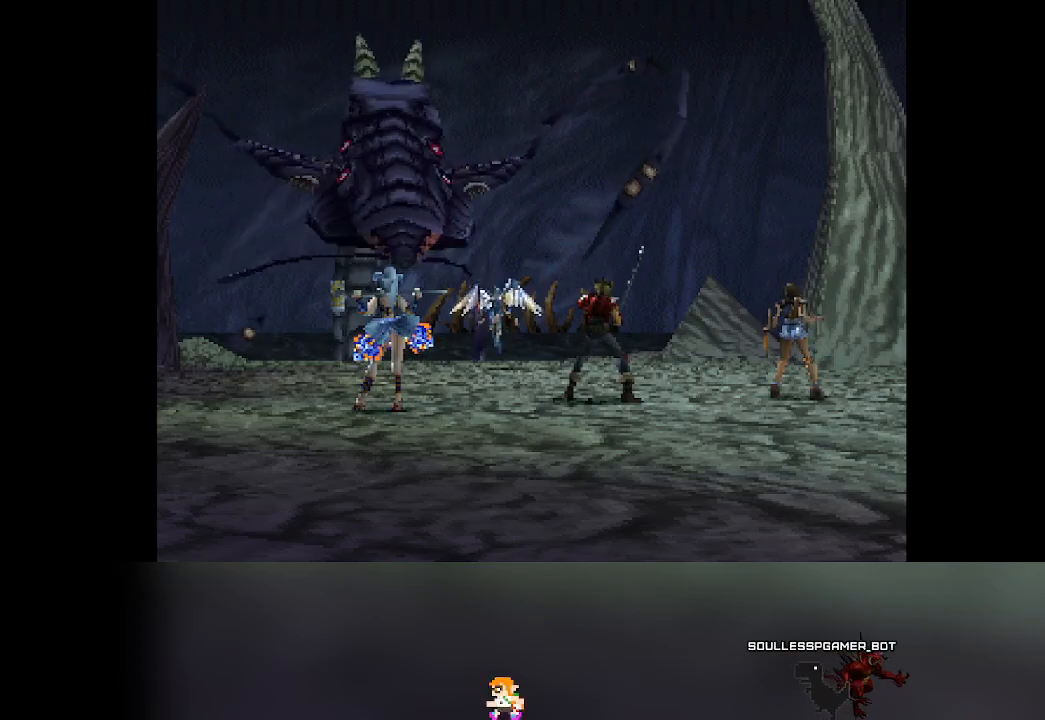
{"buttons": [], "left_stick": "center", "events": []}
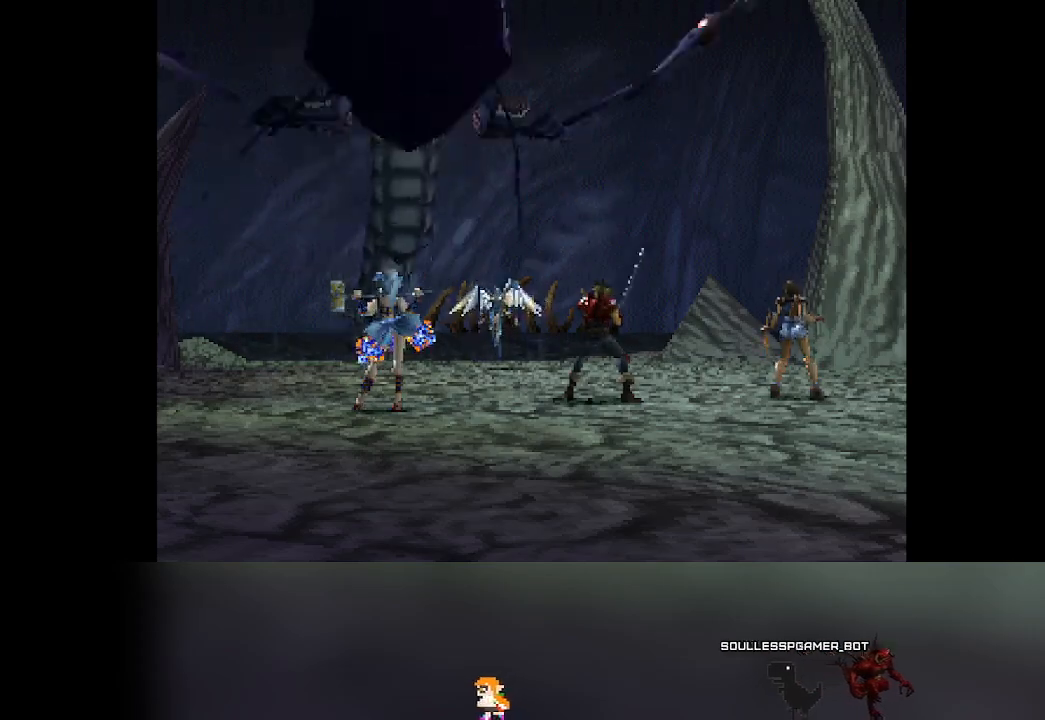
{"buttons": [], "left_stick": "center", "events": []}
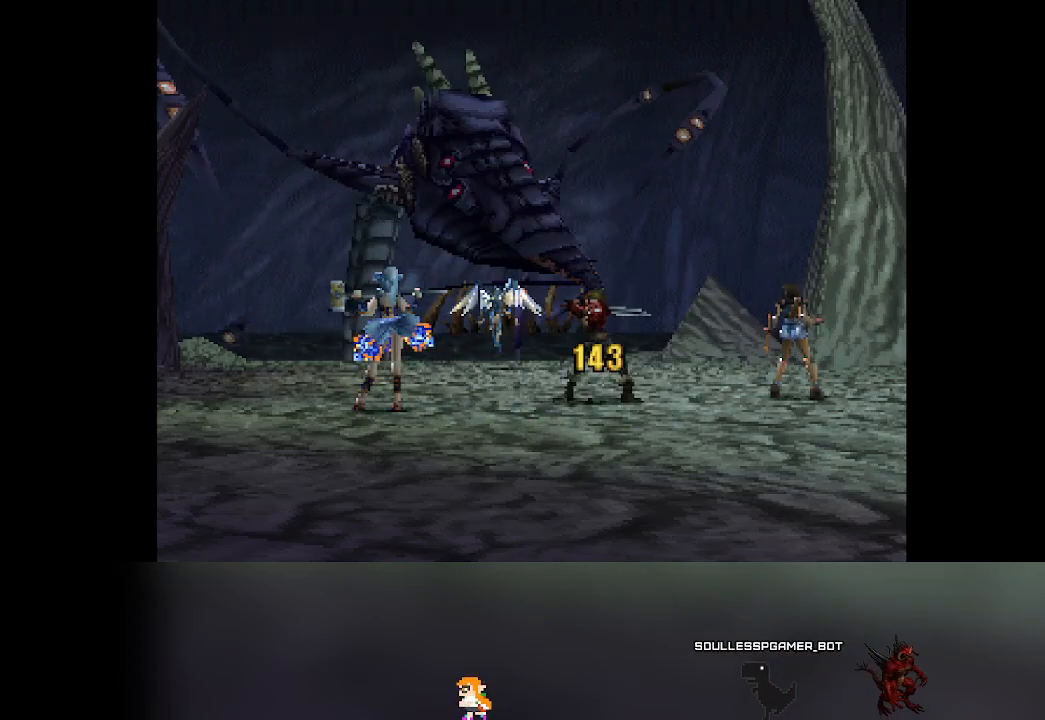
{"buttons": [], "left_stick": "center", "events": []}
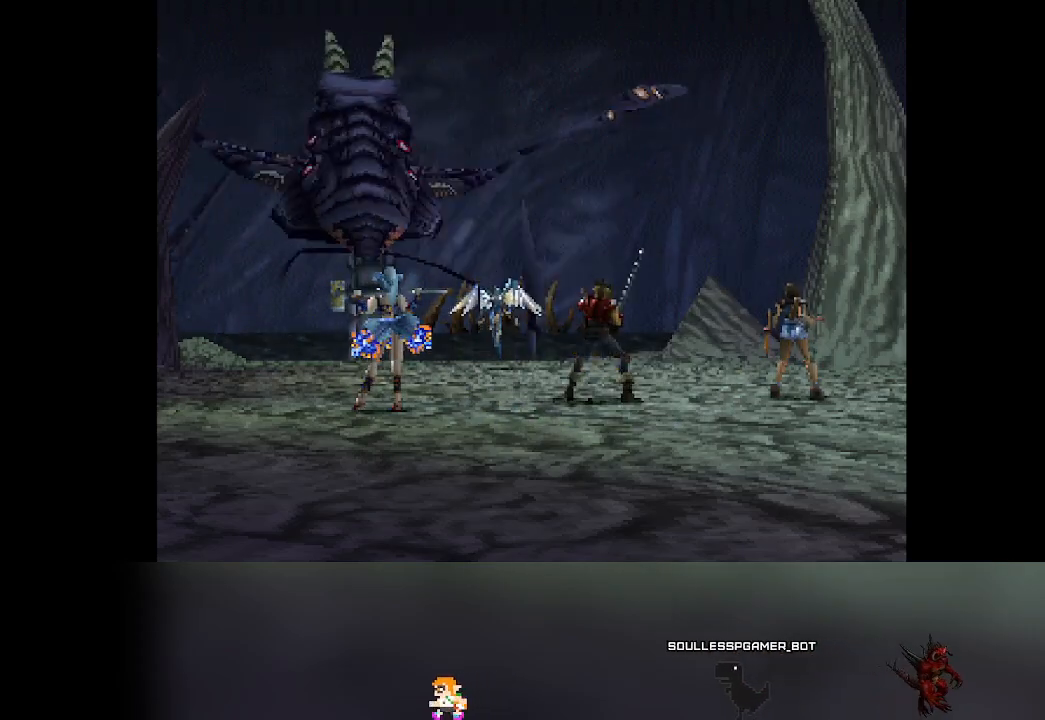
{"buttons": [], "left_stick": "center", "events": [[333, "DPAD_RIGHT", "down"], [367, "DPAD_RIGHT", "up"]]}
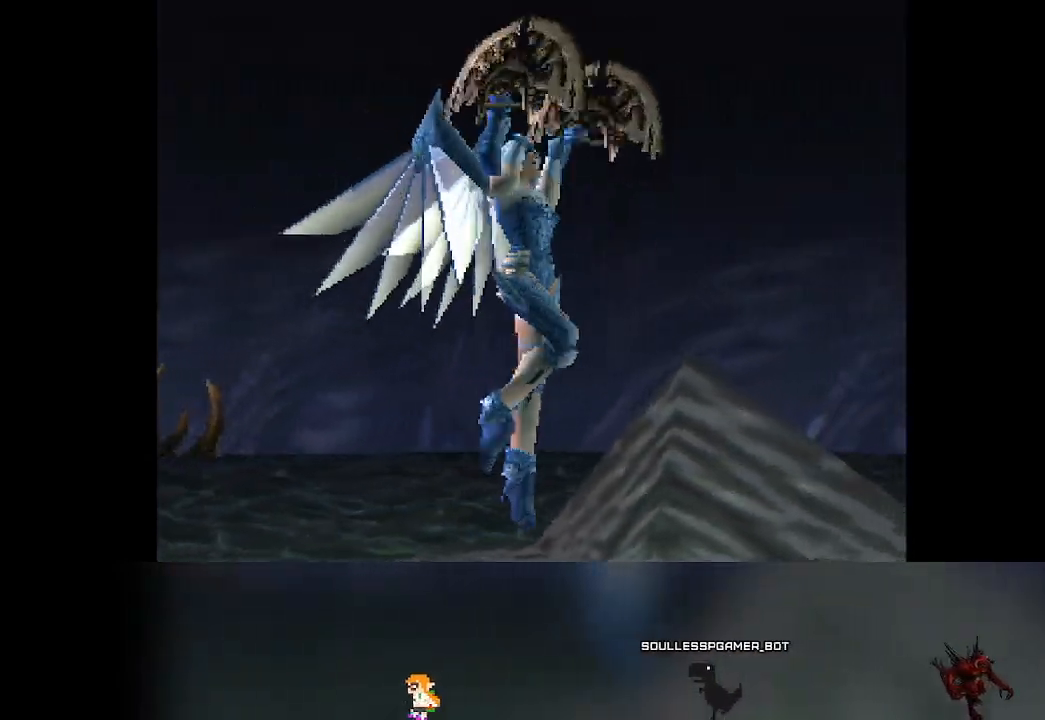
{"buttons": [], "left_stick": "center", "events": []}
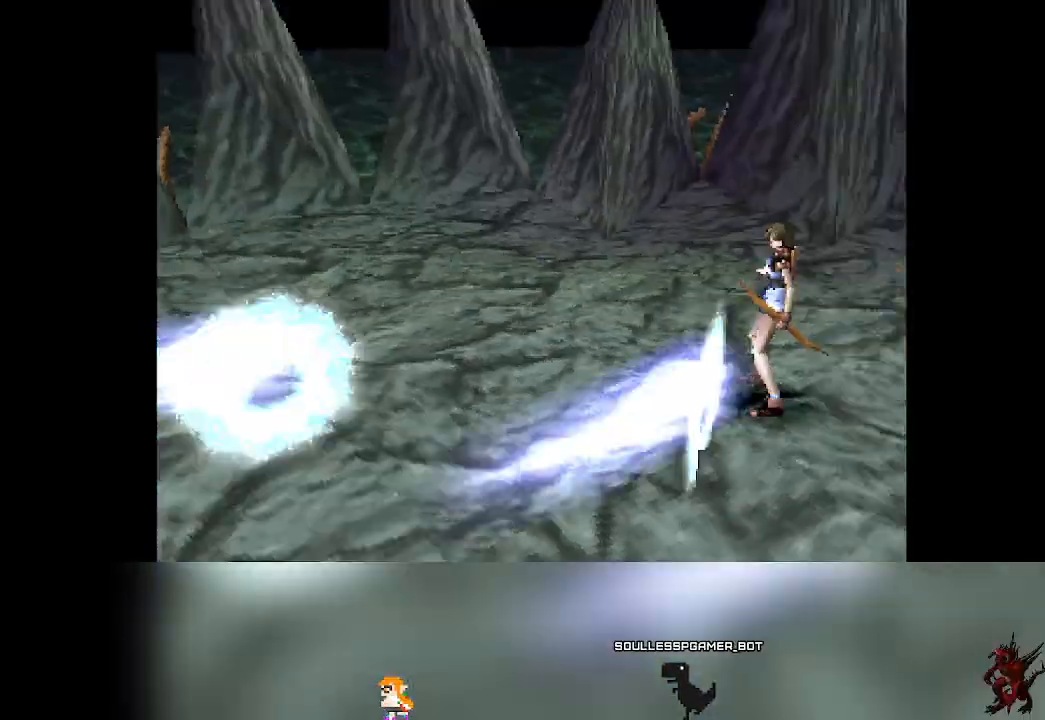
{"buttons": [], "left_stick": "center", "events": []}
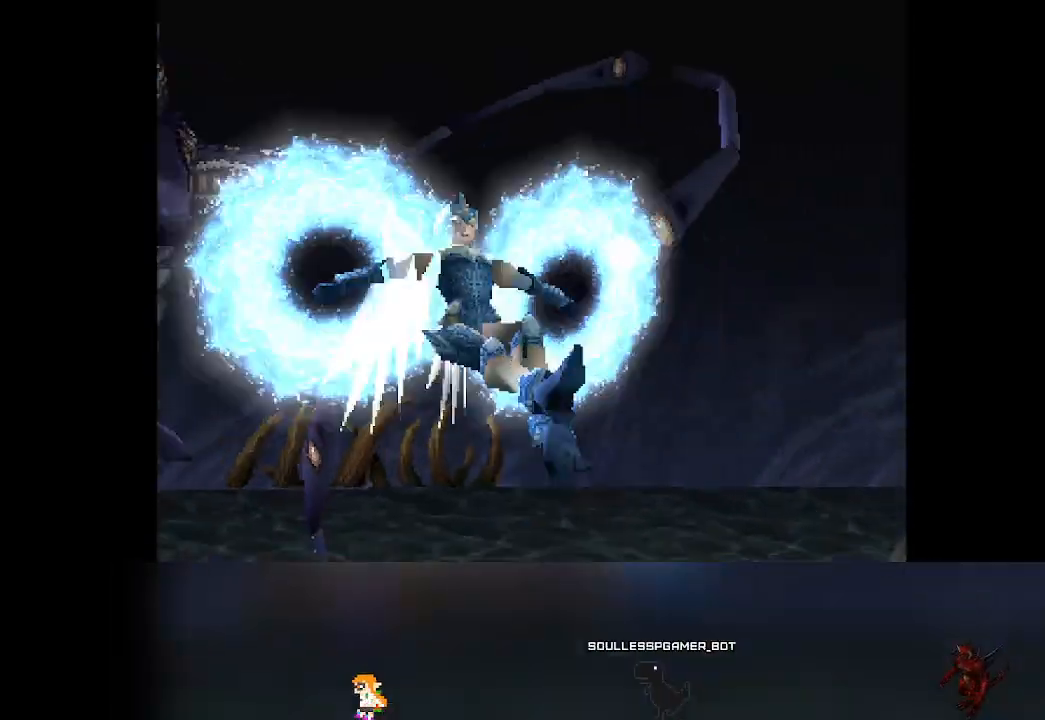
{"buttons": [], "left_stick": "center", "events": []}
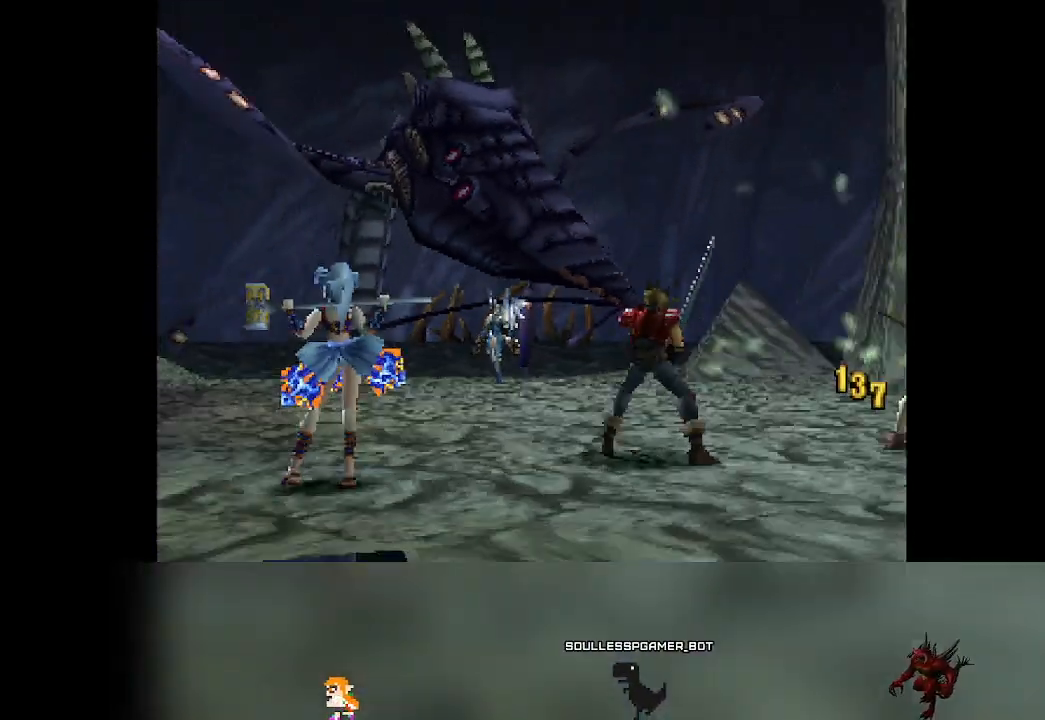
{"buttons": [], "left_stick": "center", "events": []}
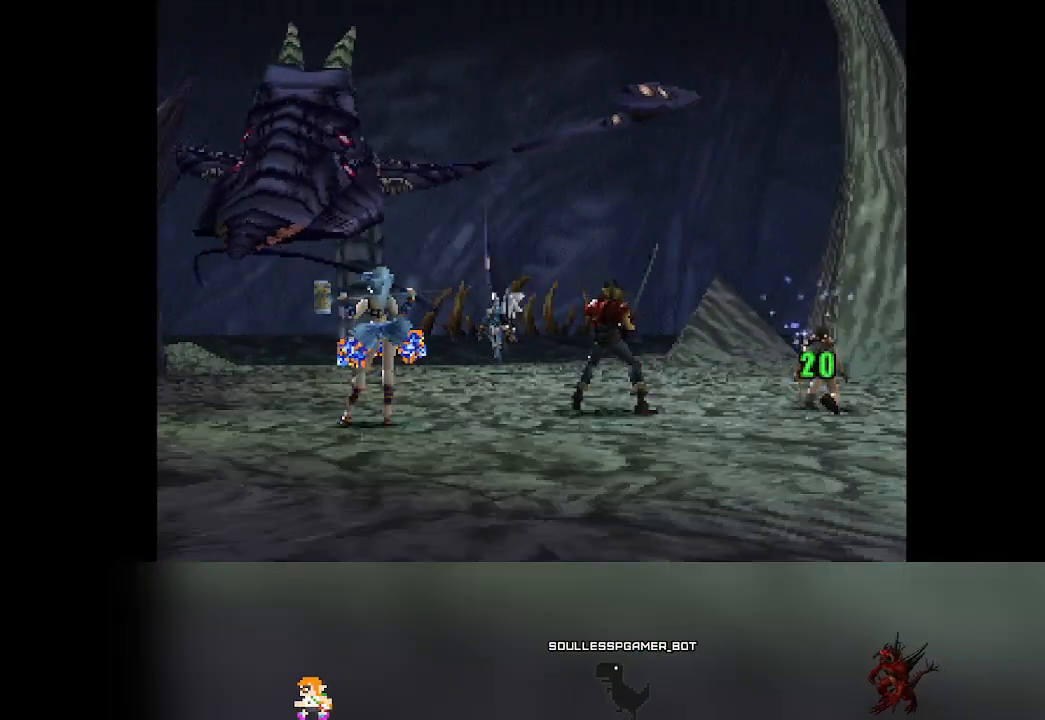
{"buttons": [], "left_stick": "center", "events": []}
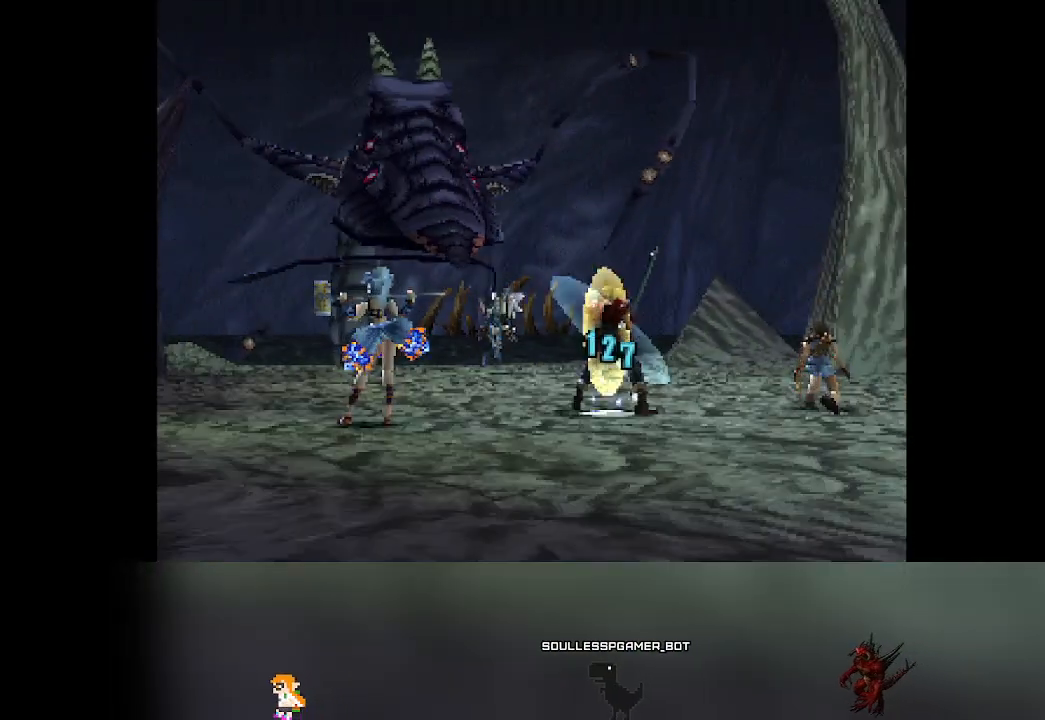
{"buttons": [], "left_stick": "center", "events": [[417, "DPAD_RIGHT", "down"], [467, "DPAD_RIGHT", "up"]]}
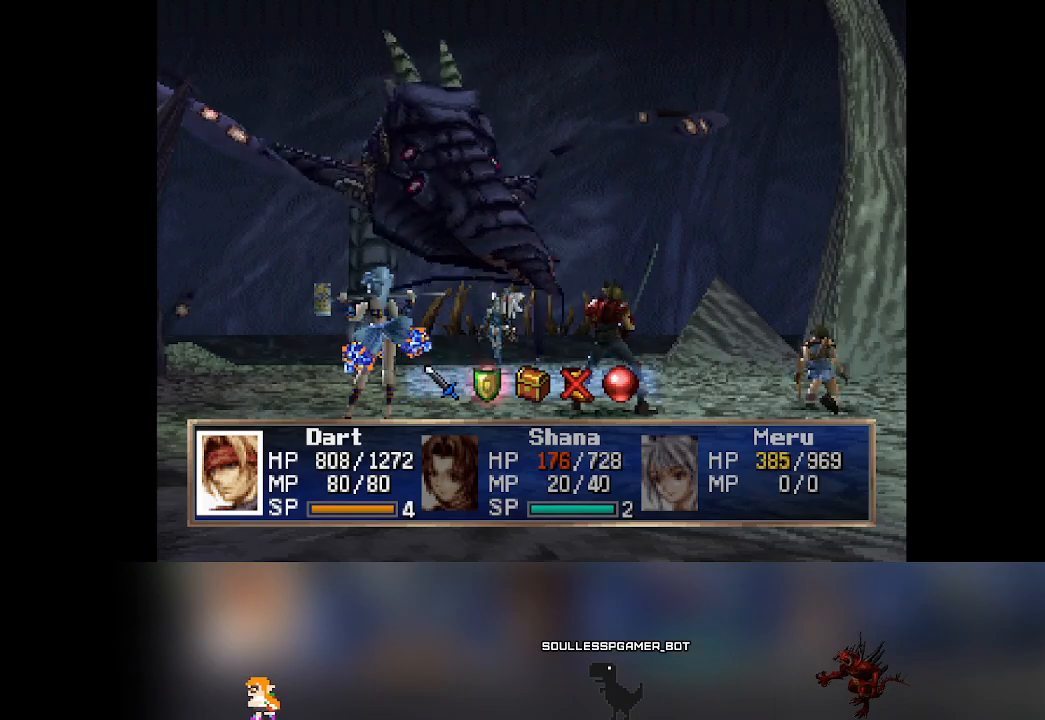
{"buttons": [], "left_stick": "center", "events": [[67, "CROSS", "down"], [200, "CROSS", "up"]]}
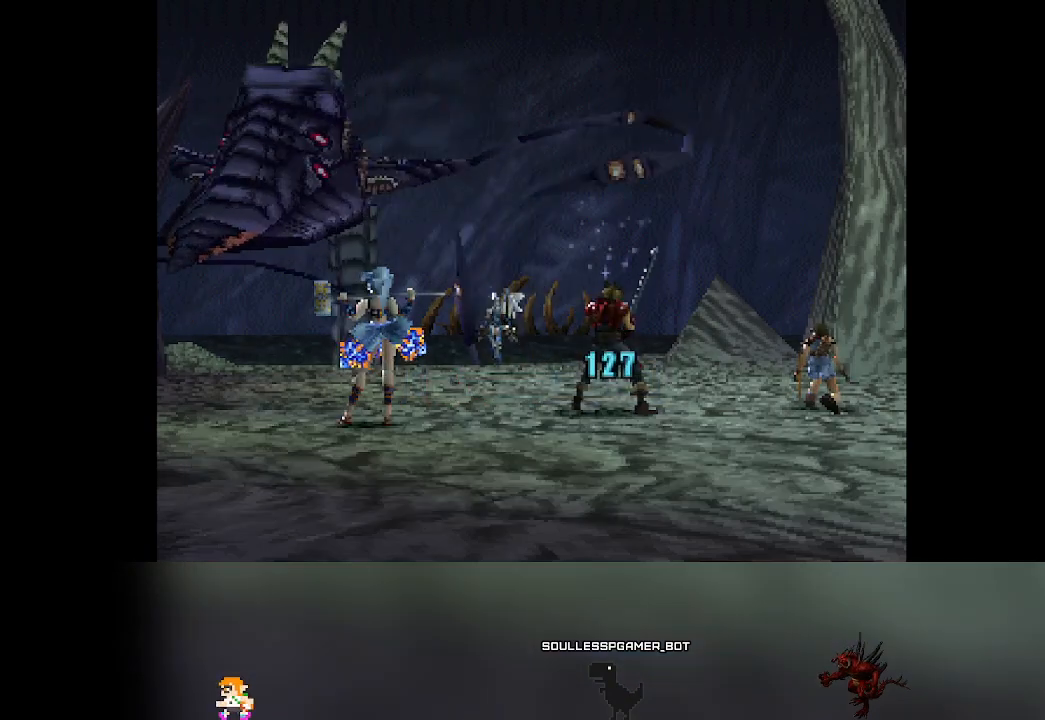
{"buttons": [], "left_stick": "center", "events": []}
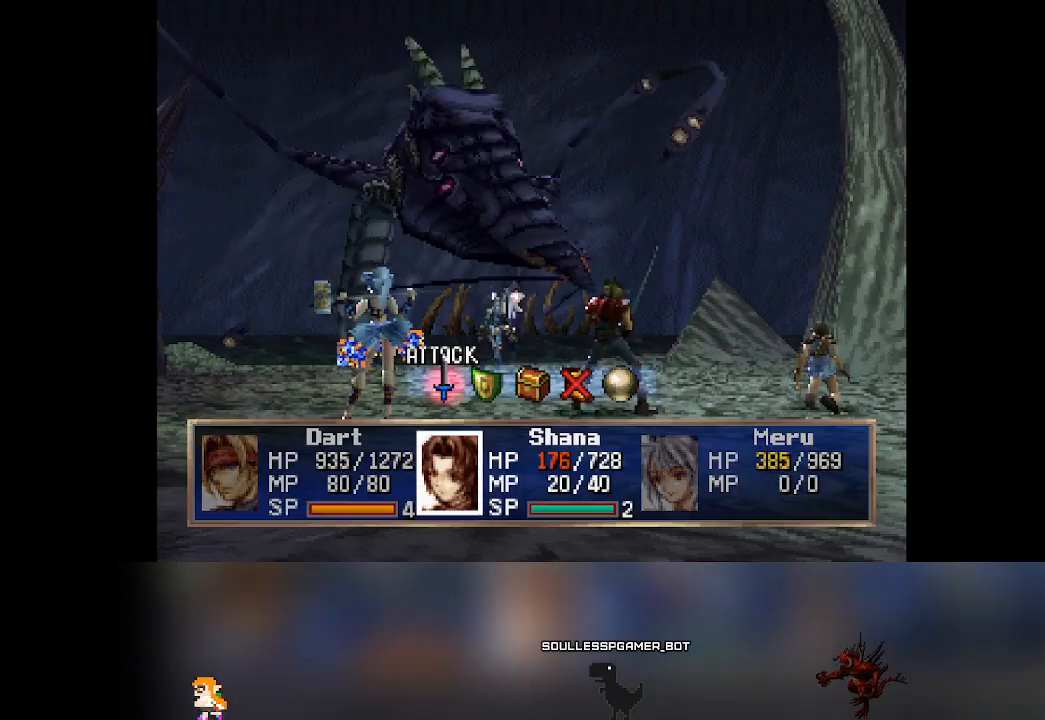
{"buttons": [], "left_stick": "center"}